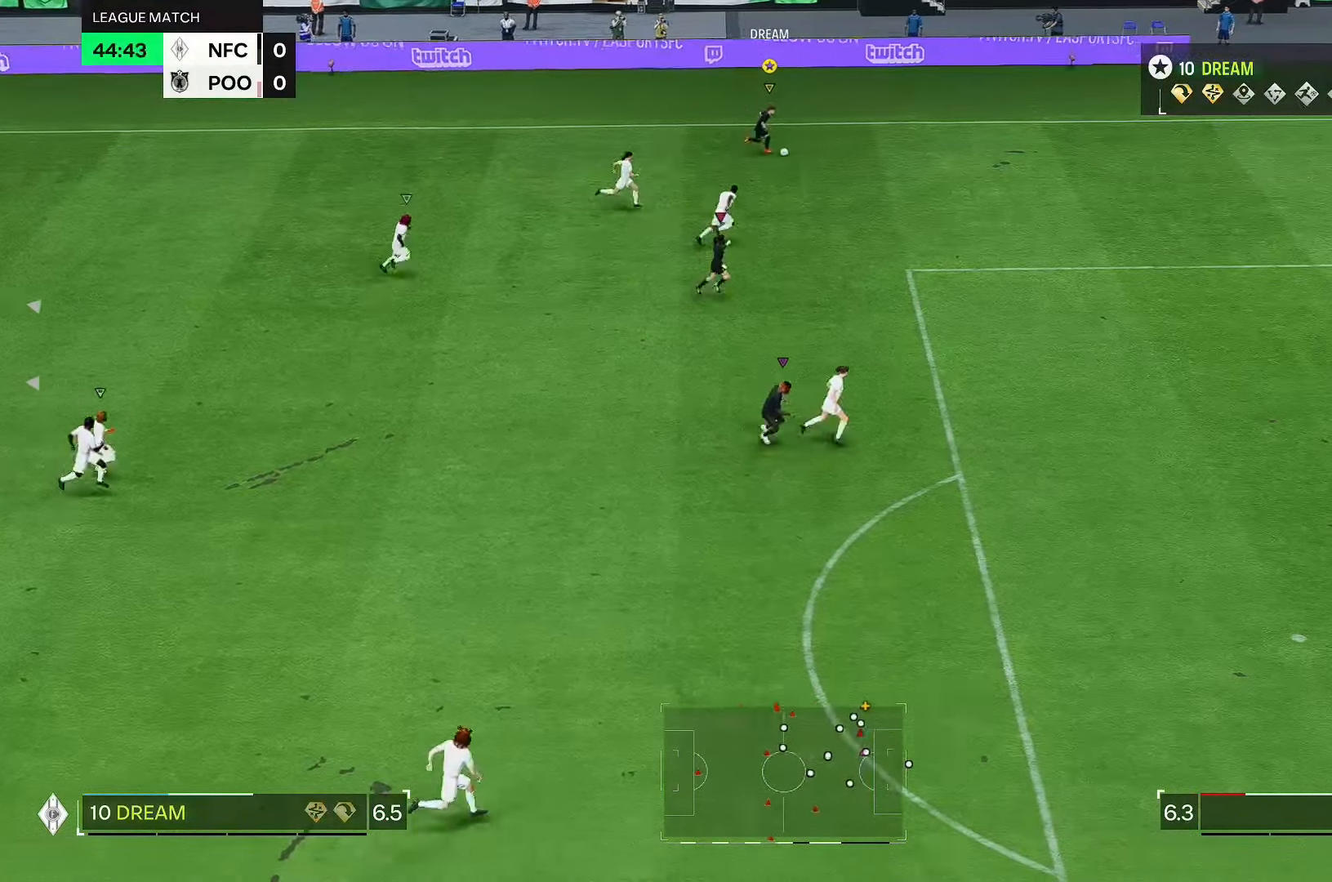
Gameplay with a controller (Xbox layout); each line is a JSON object with the inputs held at the frame after it. "events" lists button and stick changes between this image and that frame as [ms after this image, input, new state], when the widget could be followed in between. Not read: L3 R2 R3.
{"buttons": [], "left_stick": "right", "right_stick": "center", "events": []}
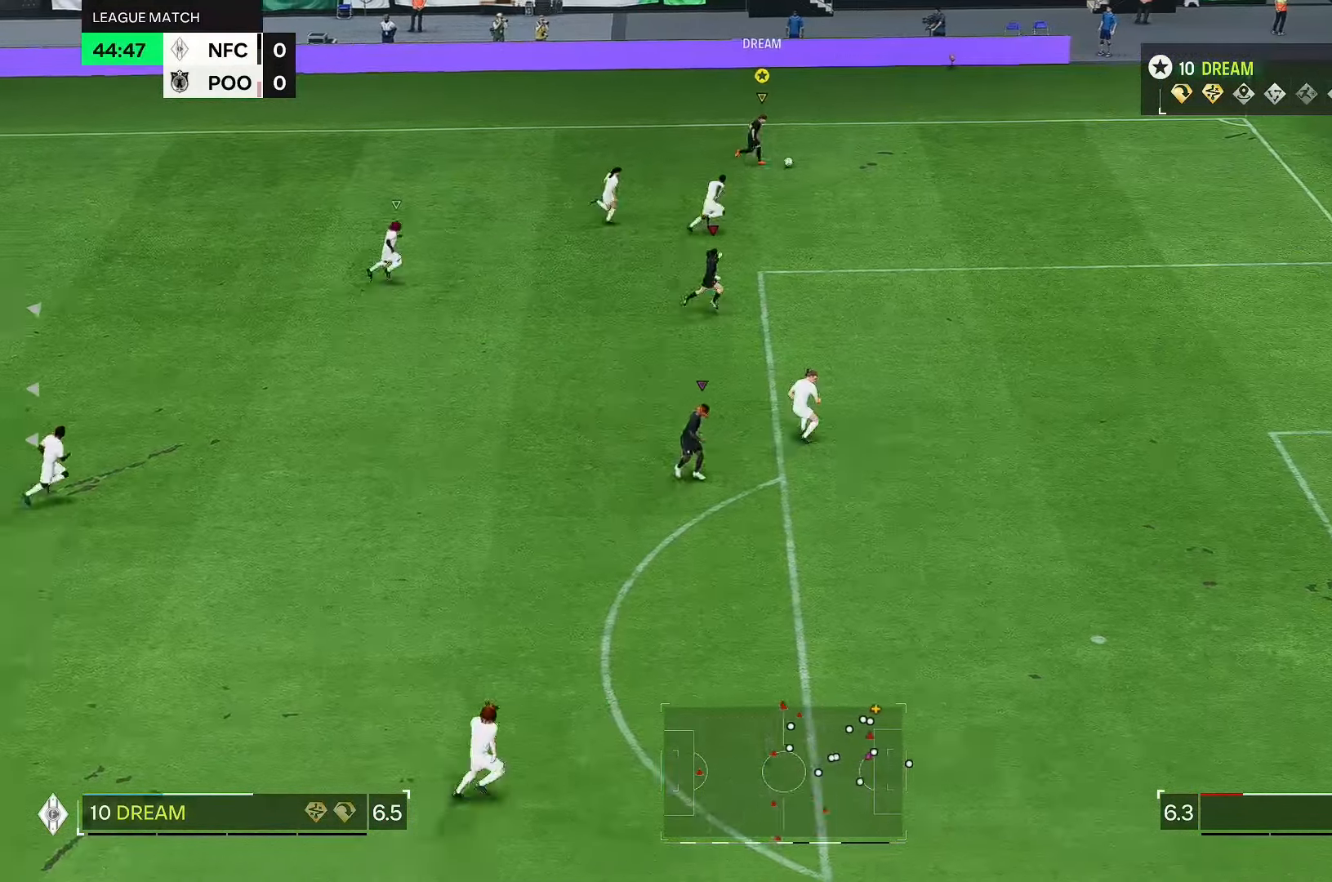
{"buttons": [], "left_stick": "down-right", "right_stick": "center", "events": [[233, "left_stick", "down-right"]]}
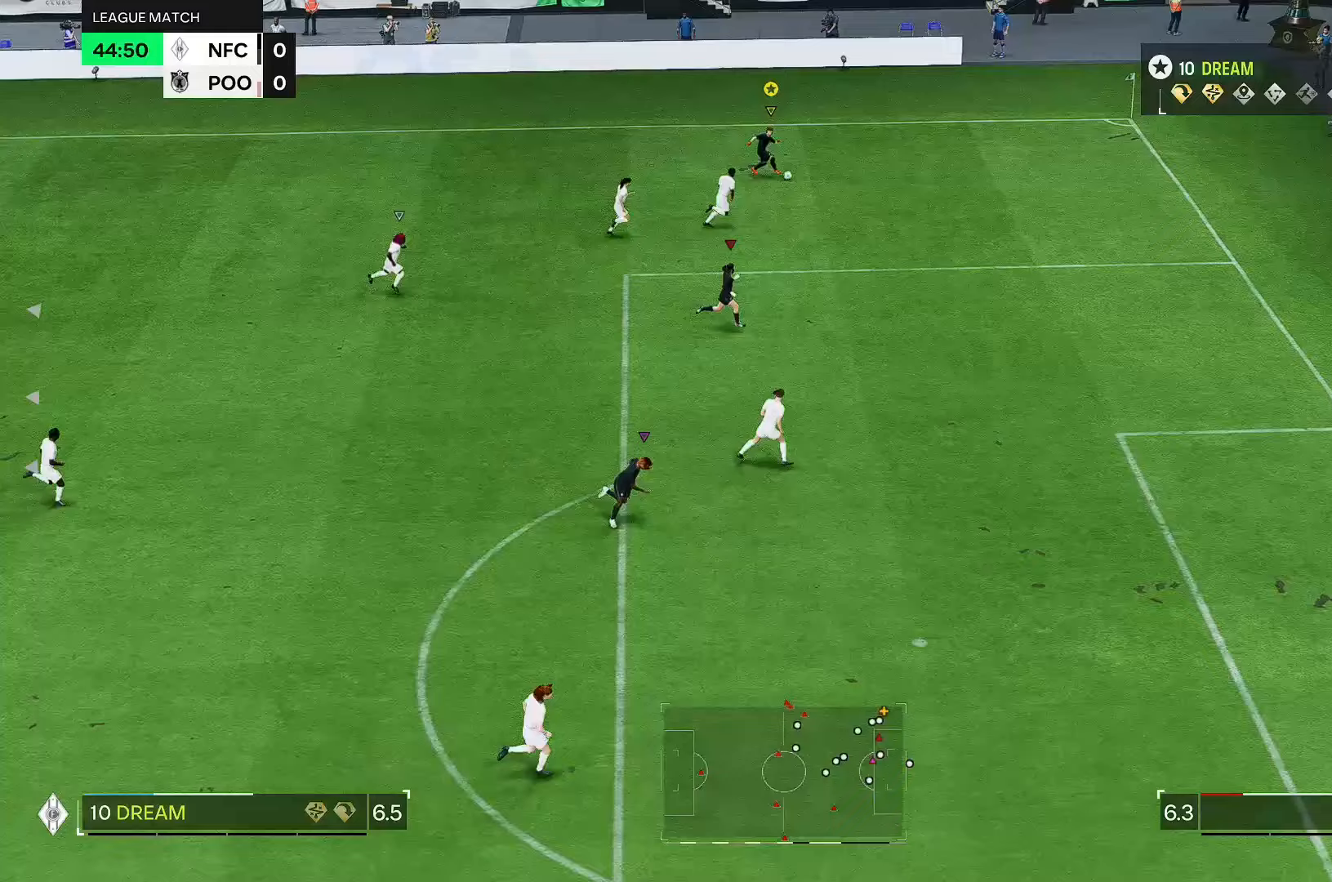
{"buttons": [], "left_stick": "right", "right_stick": "center", "events": [[400, "left_stick", "right"]]}
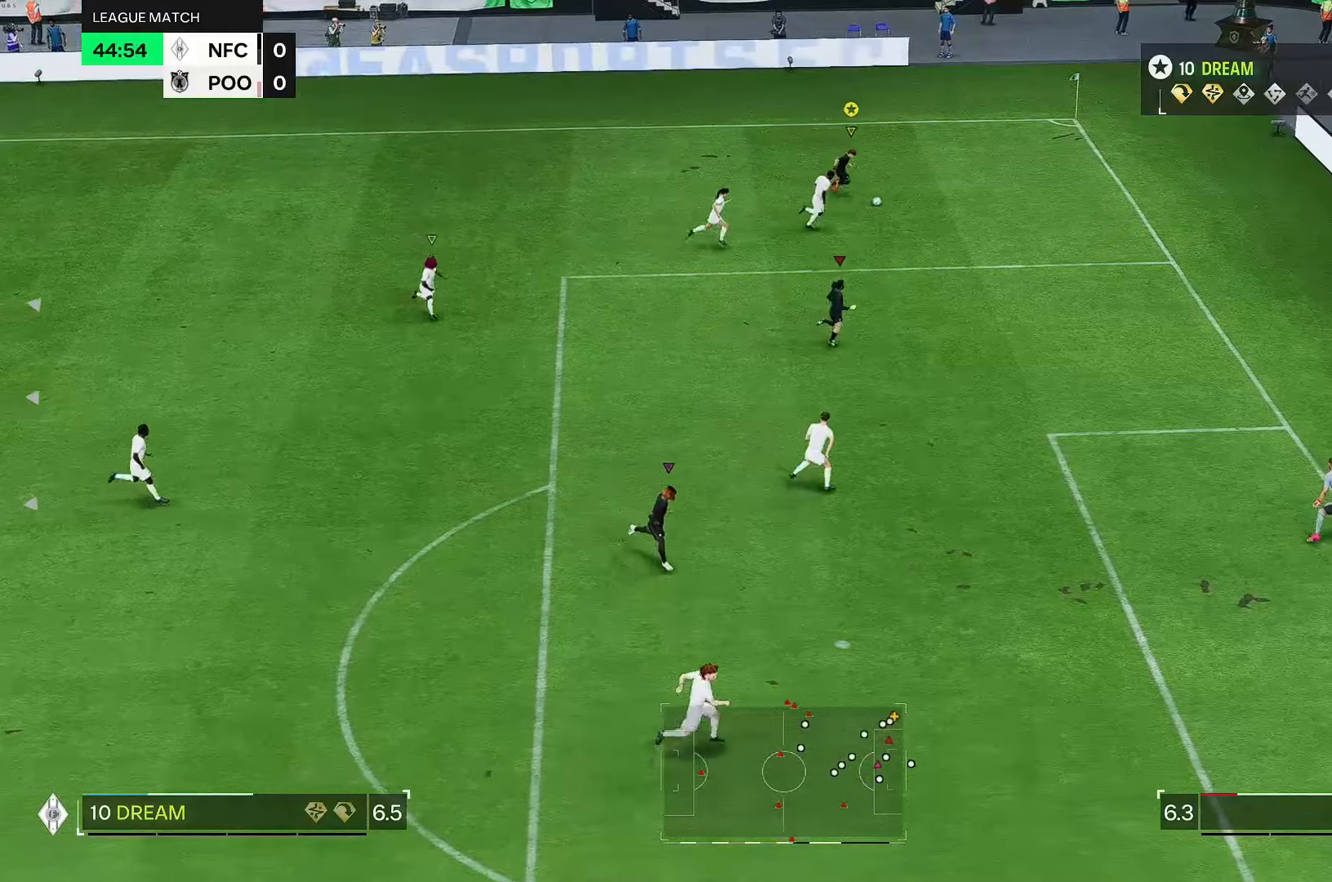
{"buttons": [], "left_stick": "left", "right_stick": "center", "events": [[283, "left_stick", "up-right"], [400, "left_stick", "up-left"], [500, "left_stick", "left"]]}
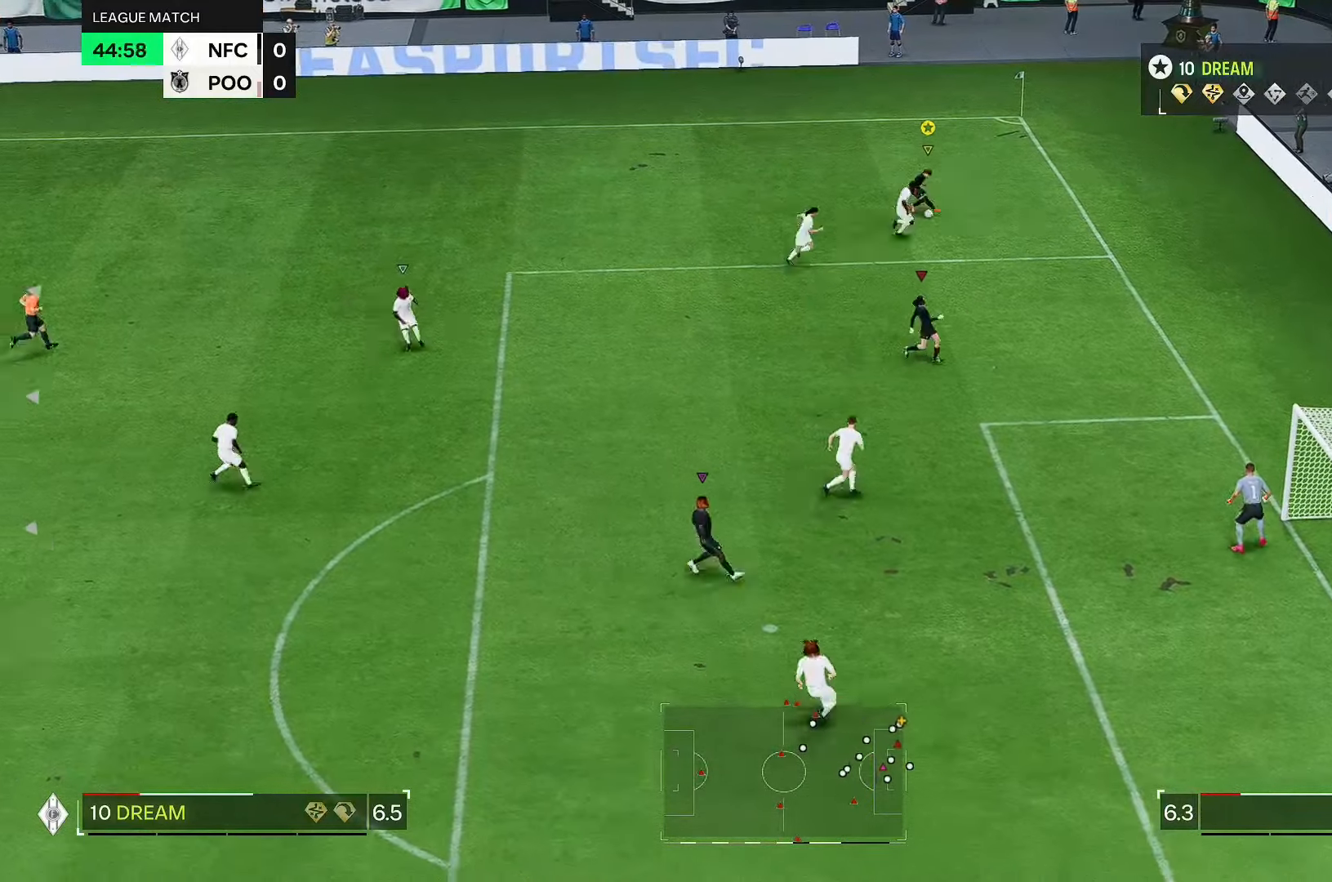
{"buttons": [], "left_stick": "left", "right_stick": "center", "events": []}
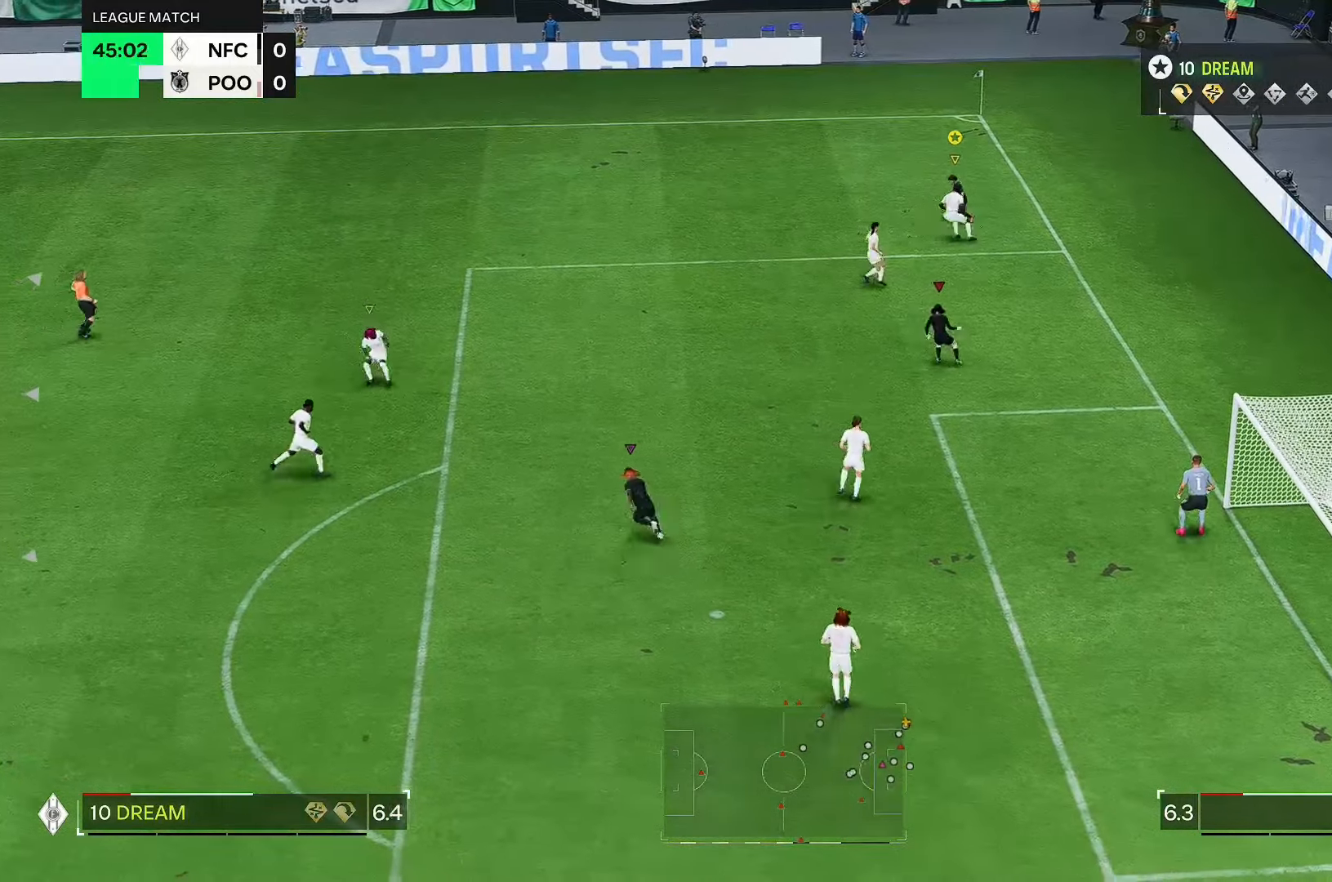
{"buttons": [], "left_stick": "up-right", "right_stick": "center", "events": [[317, "left_stick", "up-right"]]}
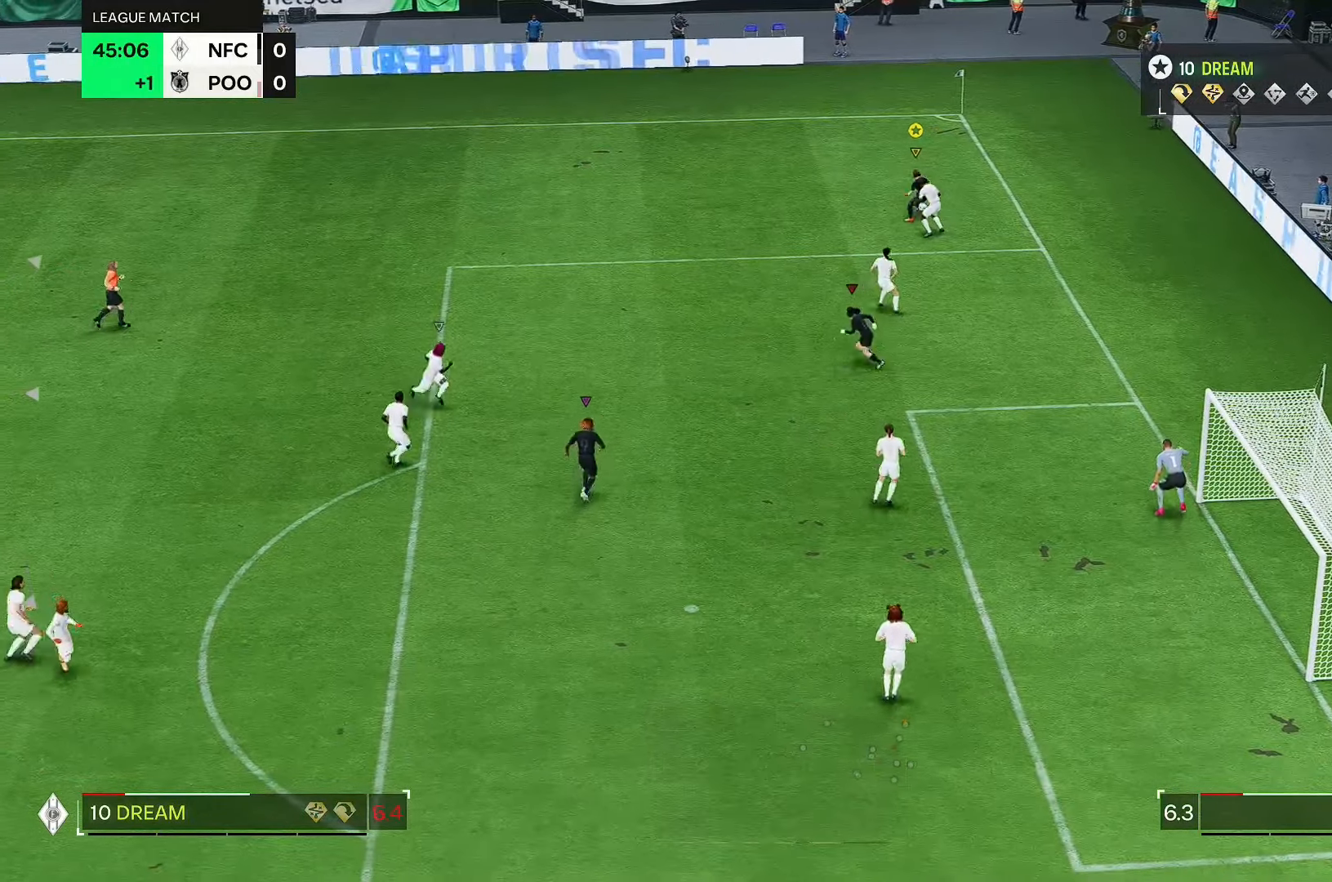
{"buttons": [], "left_stick": "down-right", "right_stick": "center", "events": [[117, "left_stick", "right"], [283, "left_stick", "down-right"]]}
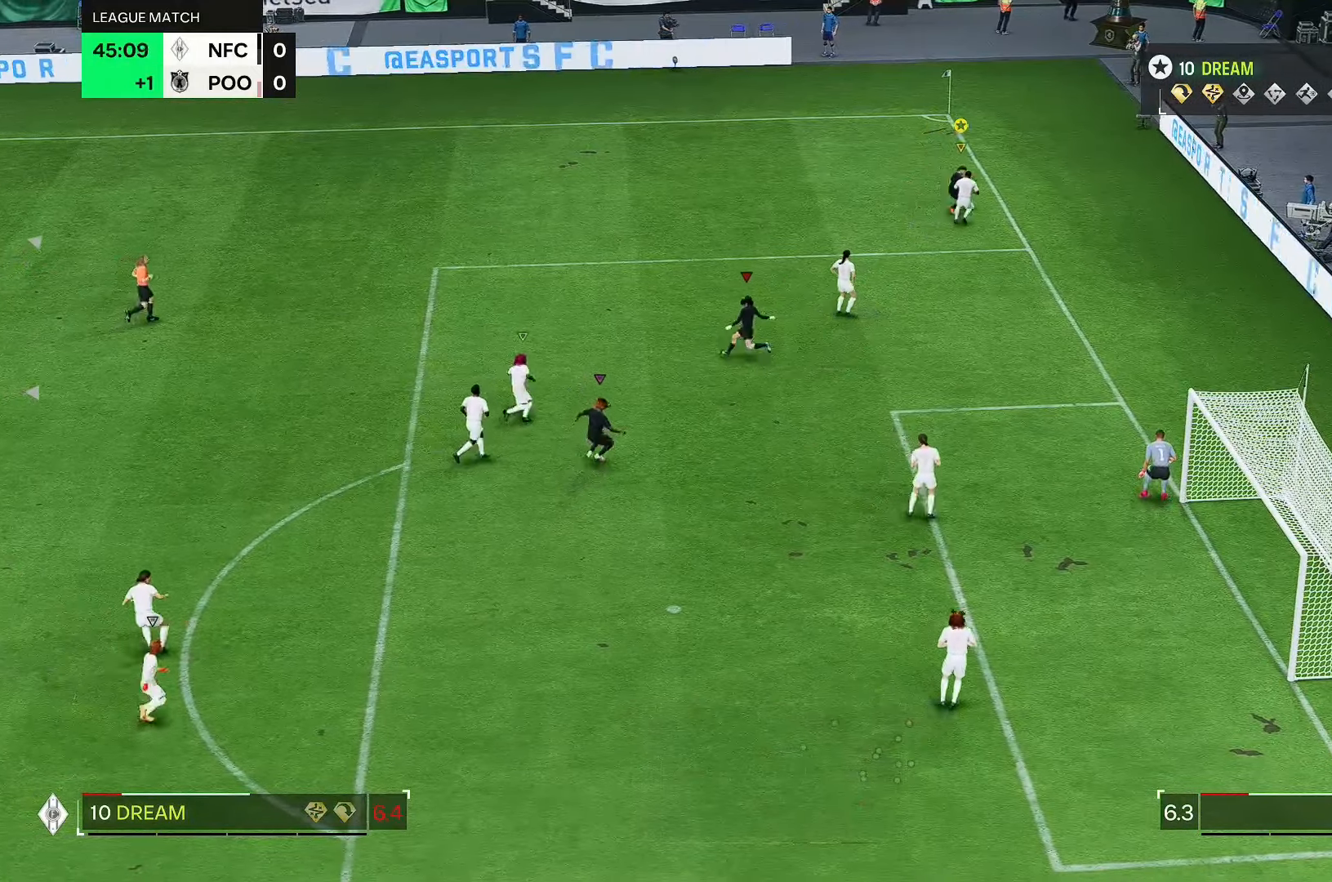
{"buttons": [], "left_stick": "left", "right_stick": "center", "events": [[50, "left_stick", "up-right"], [200, "left_stick", "up-left"], [400, "left_stick", "left"]]}
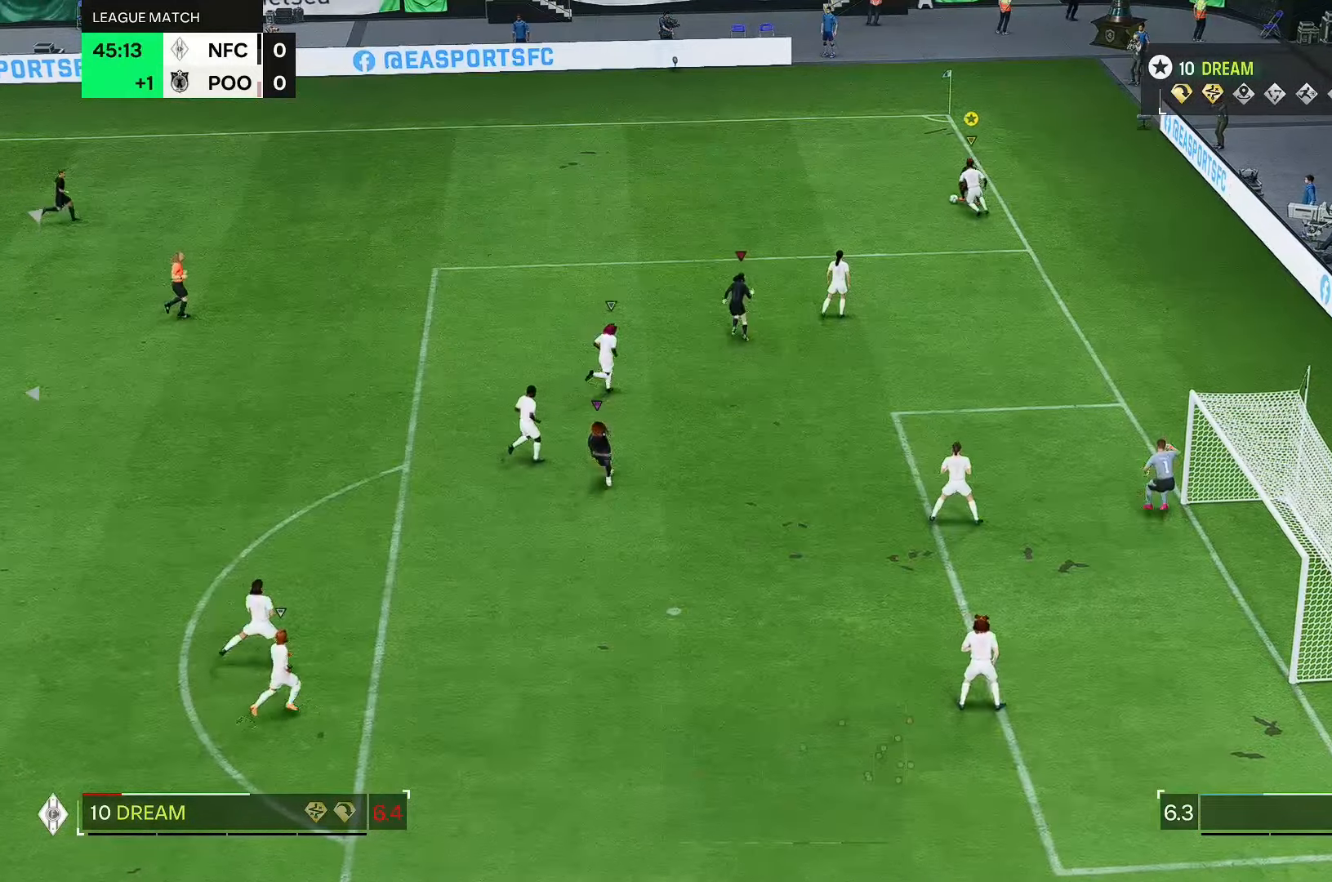
{"buttons": [], "left_stick": "left", "right_stick": "center", "events": []}
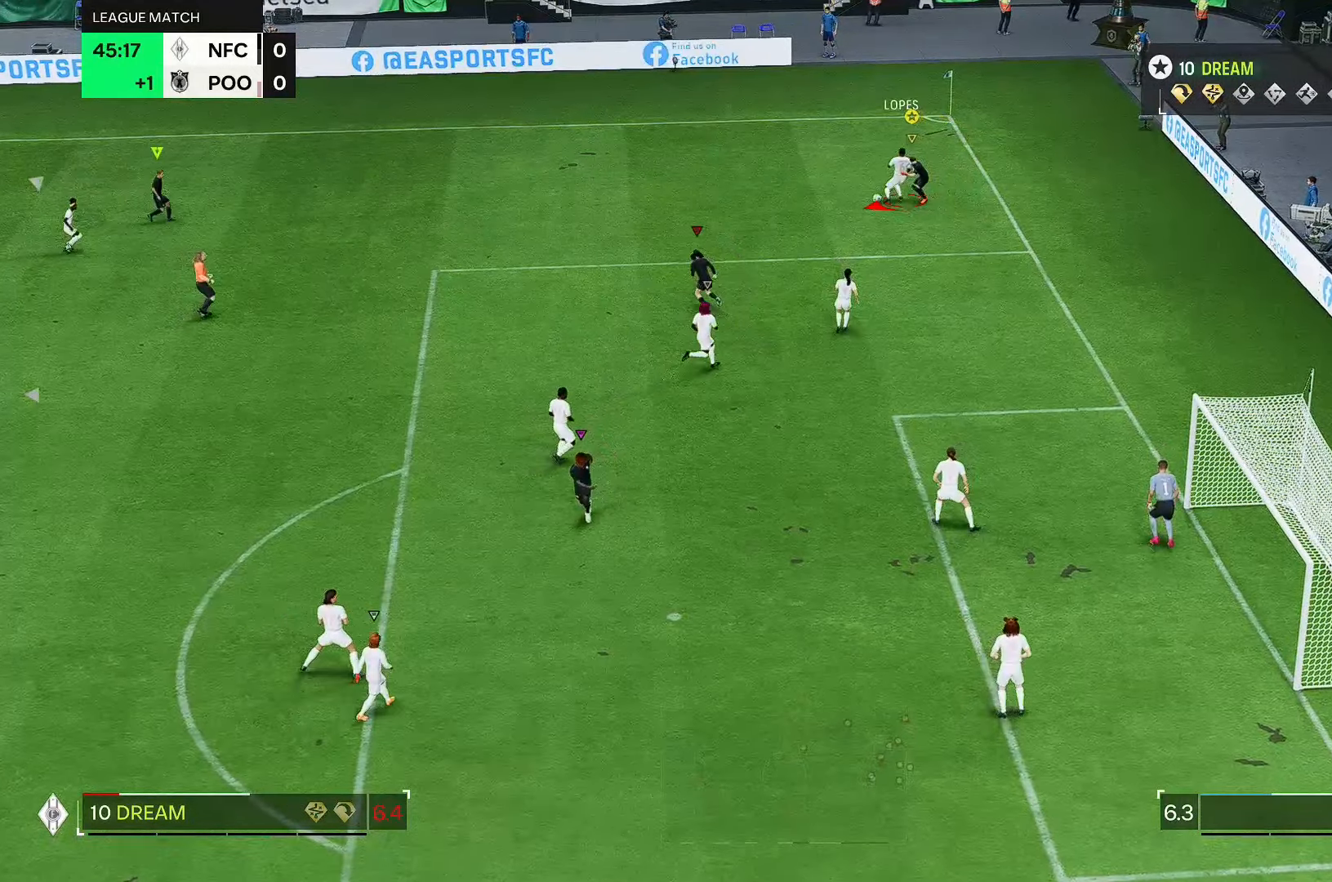
{"buttons": [], "left_stick": "left", "right_stick": "center", "events": [[17, "left_stick", "down-left"], [350, "left_stick", "left"]]}
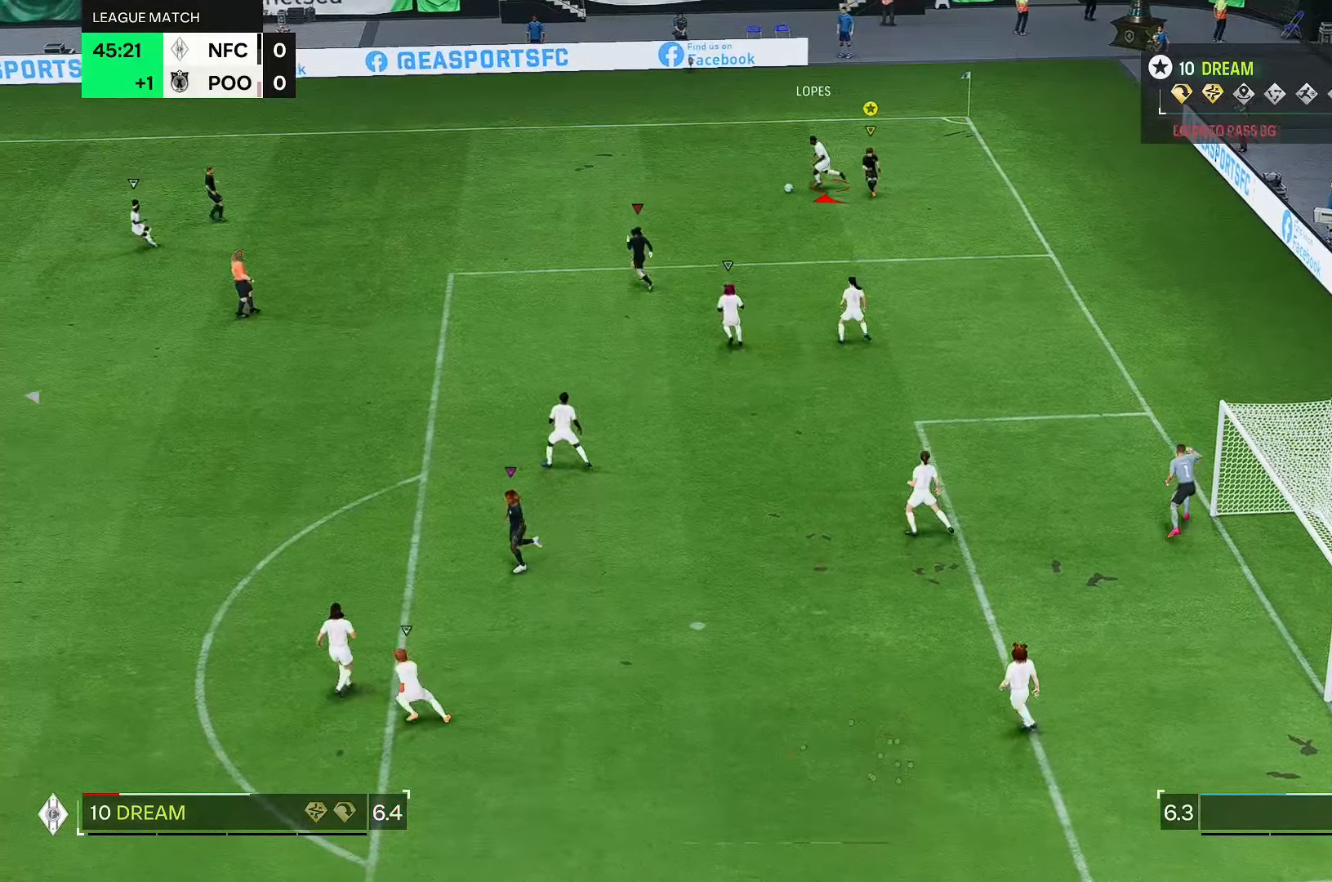
{"buttons": [], "left_stick": "left", "right_stick": "center", "events": []}
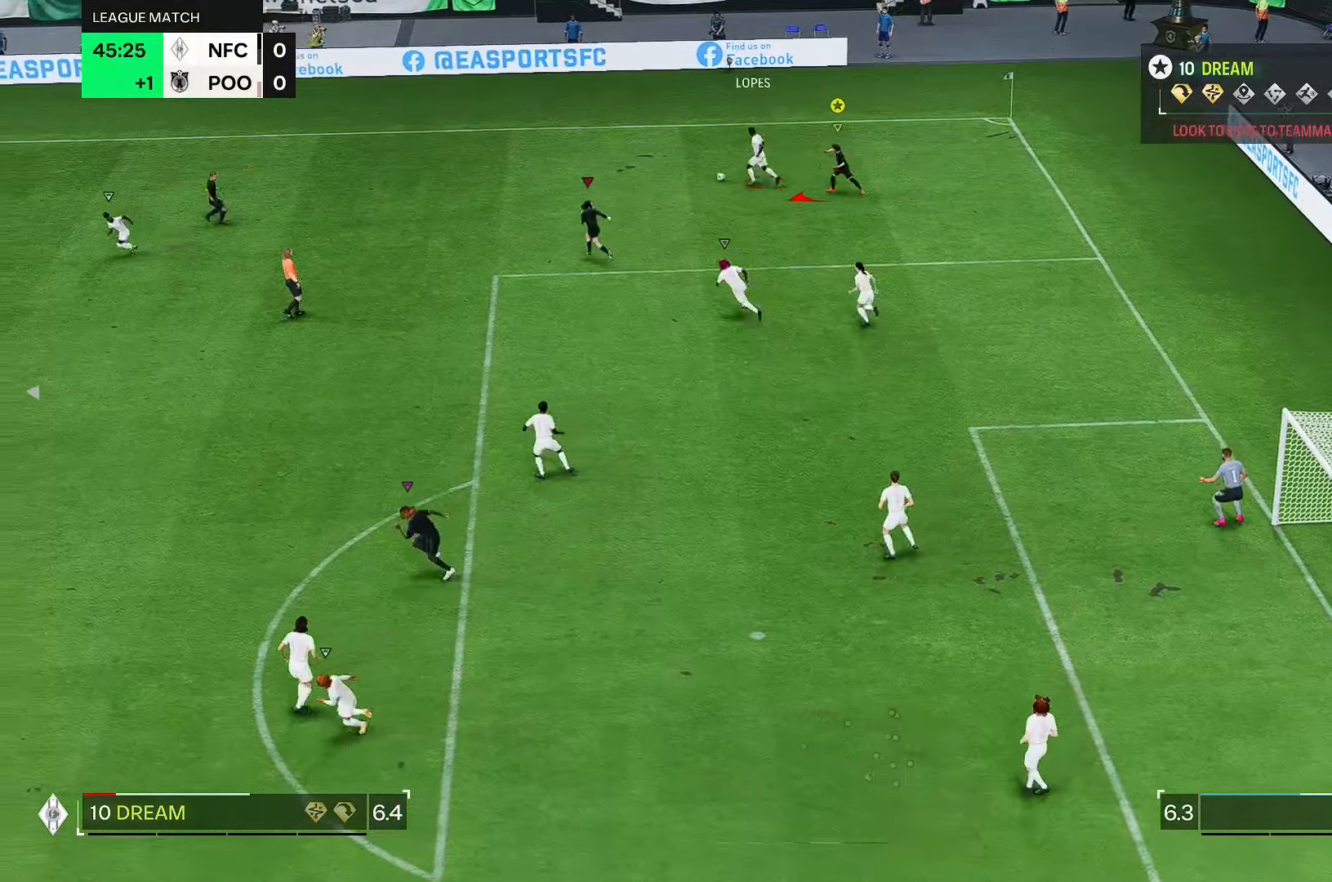
{"buttons": [], "left_stick": "left", "right_stick": "center", "events": []}